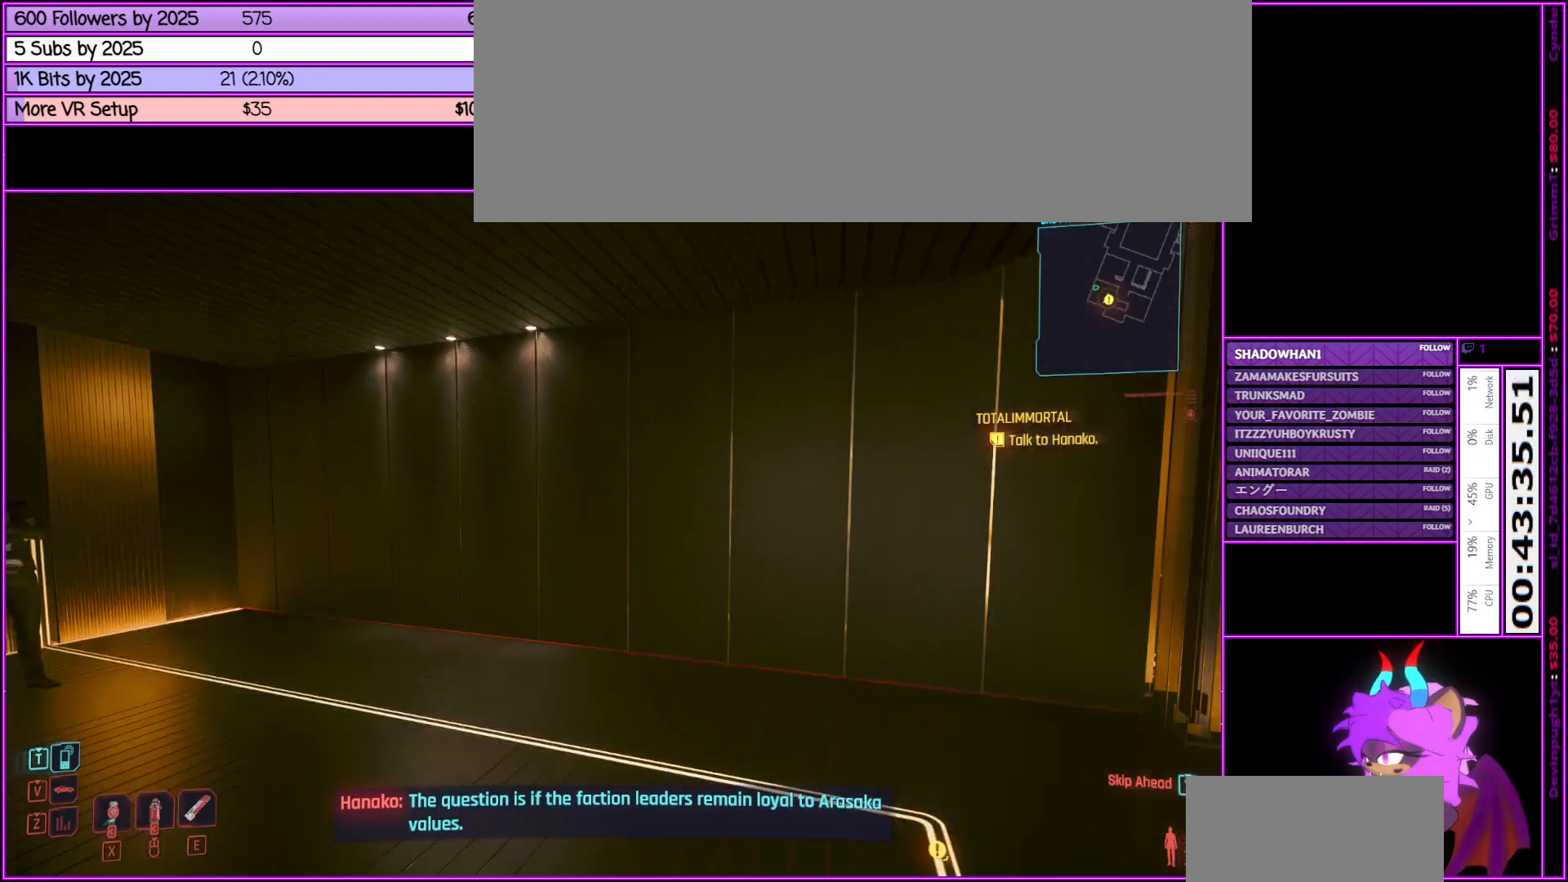
Gameplay with keyboard and mouse; each line is a JSON object with the keys and mouse buttons held at the frame after it. "events" lists presses ("down") and releases ("up") of ".", "/", "0", "1", "2", "3", "4", "5", "6", "7", "8", "9", "a", "alt_l", "alt_r", "b", "backslash", "backspace", "c", "caps_lock", "comma", "ctrl_l", "ctrl_r", "d", "down", "e", "equals", "escape", "f", "f1", "f10", "f11", "f12", "f2", "f3", "f4", "f5", "f6", "f7", "f8", "f9", "g", "h", "i", "j", "k", "l", "lbracket", "left", "m", "minus", "n", "num0", "num1", "num2", "num3", "num4", "num5", "num6", "num7", "num8", "num9", "o", "p", "q", "quote", "r", "rbracket", "return", "right", "s", "semicolon", "shift_l", "shift_r", "space", "super", "t", "tab", "tilde", "u", "up", "v", "w", "x", "y", "z", "mouse_left", "mouse_middle", "mouse_right", "mouse_wheel_up" and "mouse_wheel_down" between this image and that frame as [ms after this image, input, new state], when the widget could be followed in between. "mouse_left", "mouse_middle", "mouse_right", "mouse_wheel_up", "mouse_wheel_down" = the "left", "middle", "right", "wheel_up", "wheel_down" buttons of the "mouse" list. No other keys are recorded. Not read: mouse_move.
{"keys": [], "mouse": [], "events": [[133, "d", "down"], [333, "d", "up"]]}
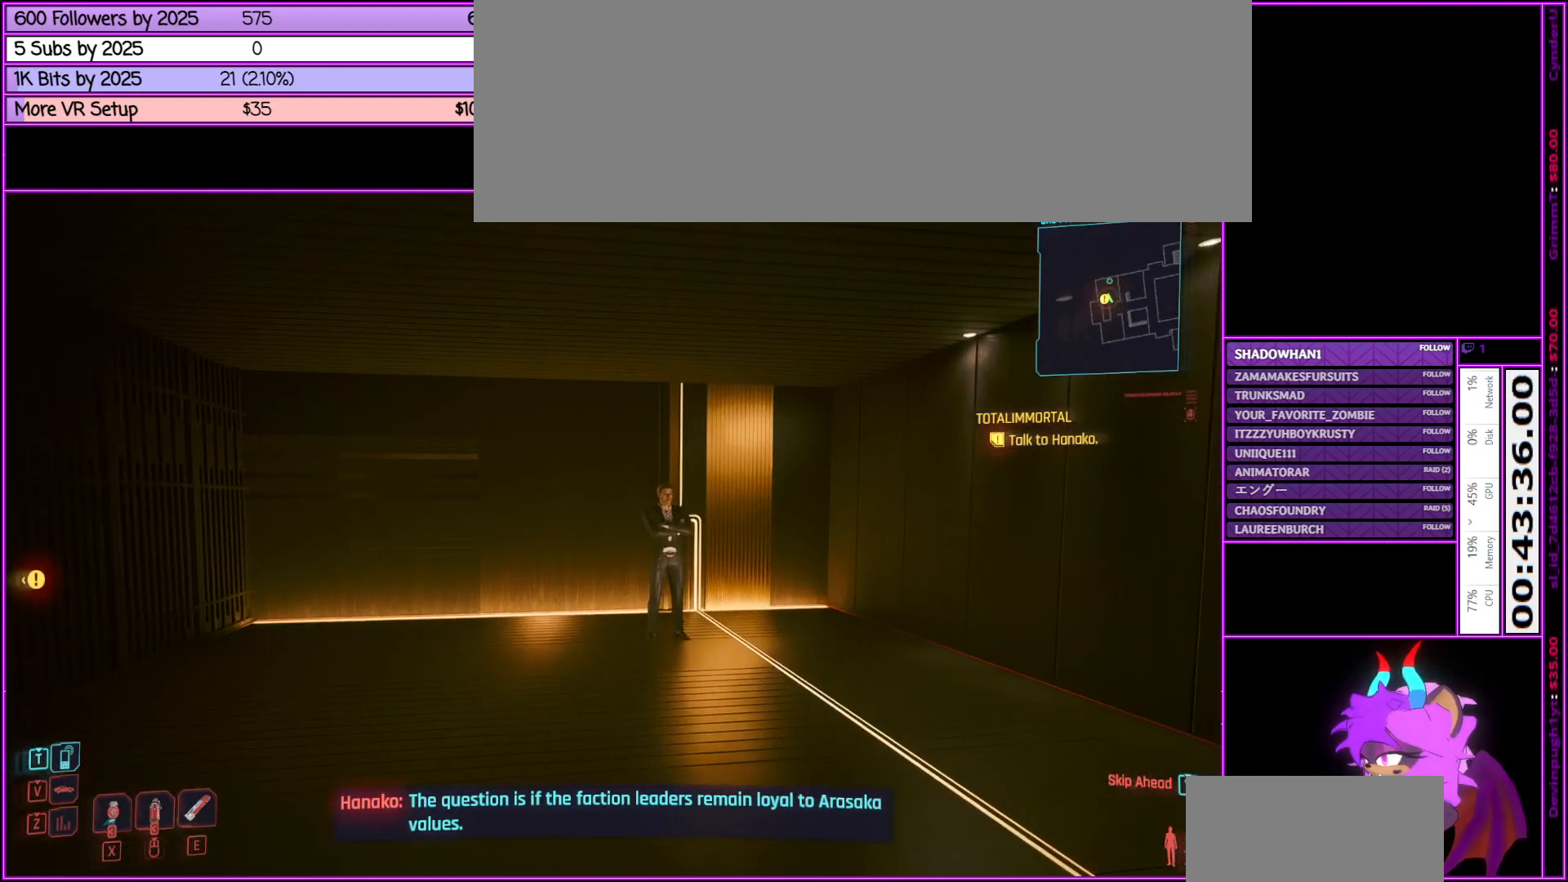
{"keys": ["s"], "mouse": [], "events": [[216, "d", "down"], [300, "s", "down"], [400, "d", "up"]]}
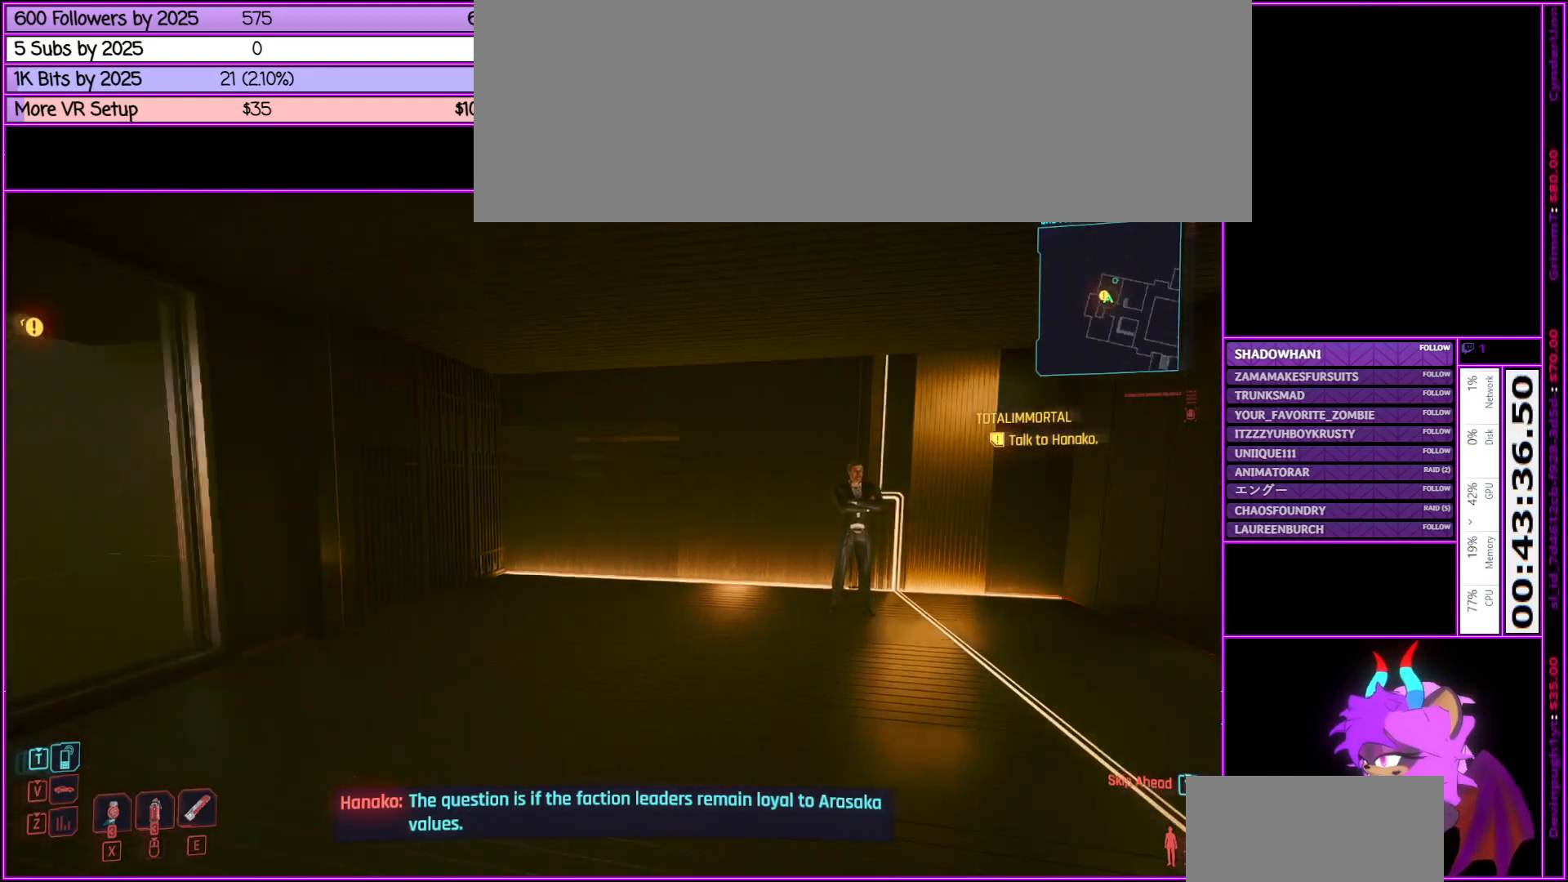
{"keys": [], "mouse": [], "events": [[216, "s", "up"]]}
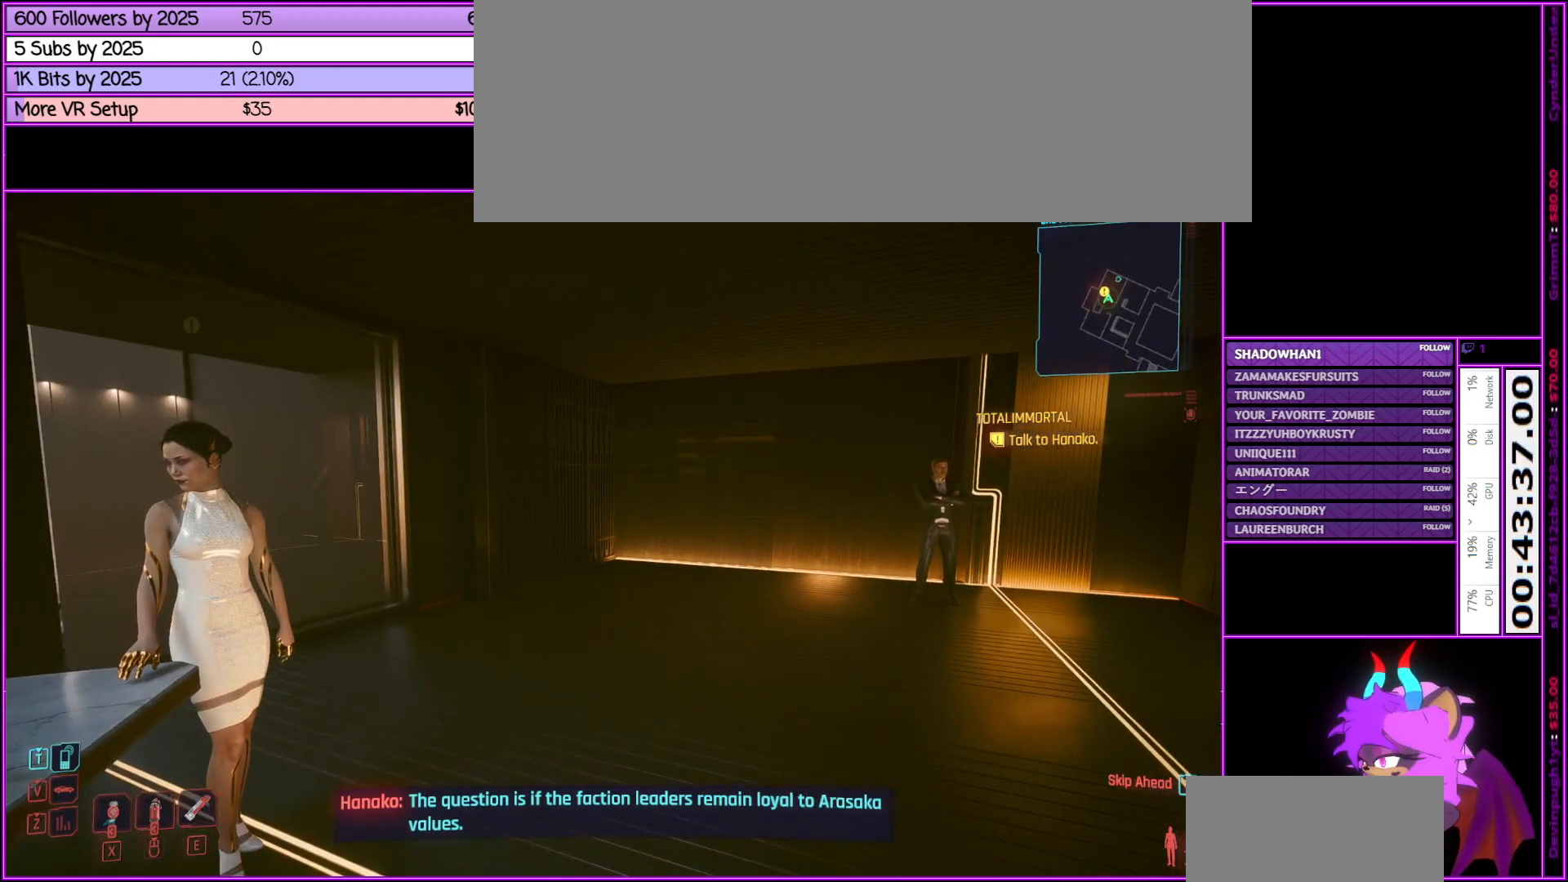
{"keys": [], "mouse": [], "events": []}
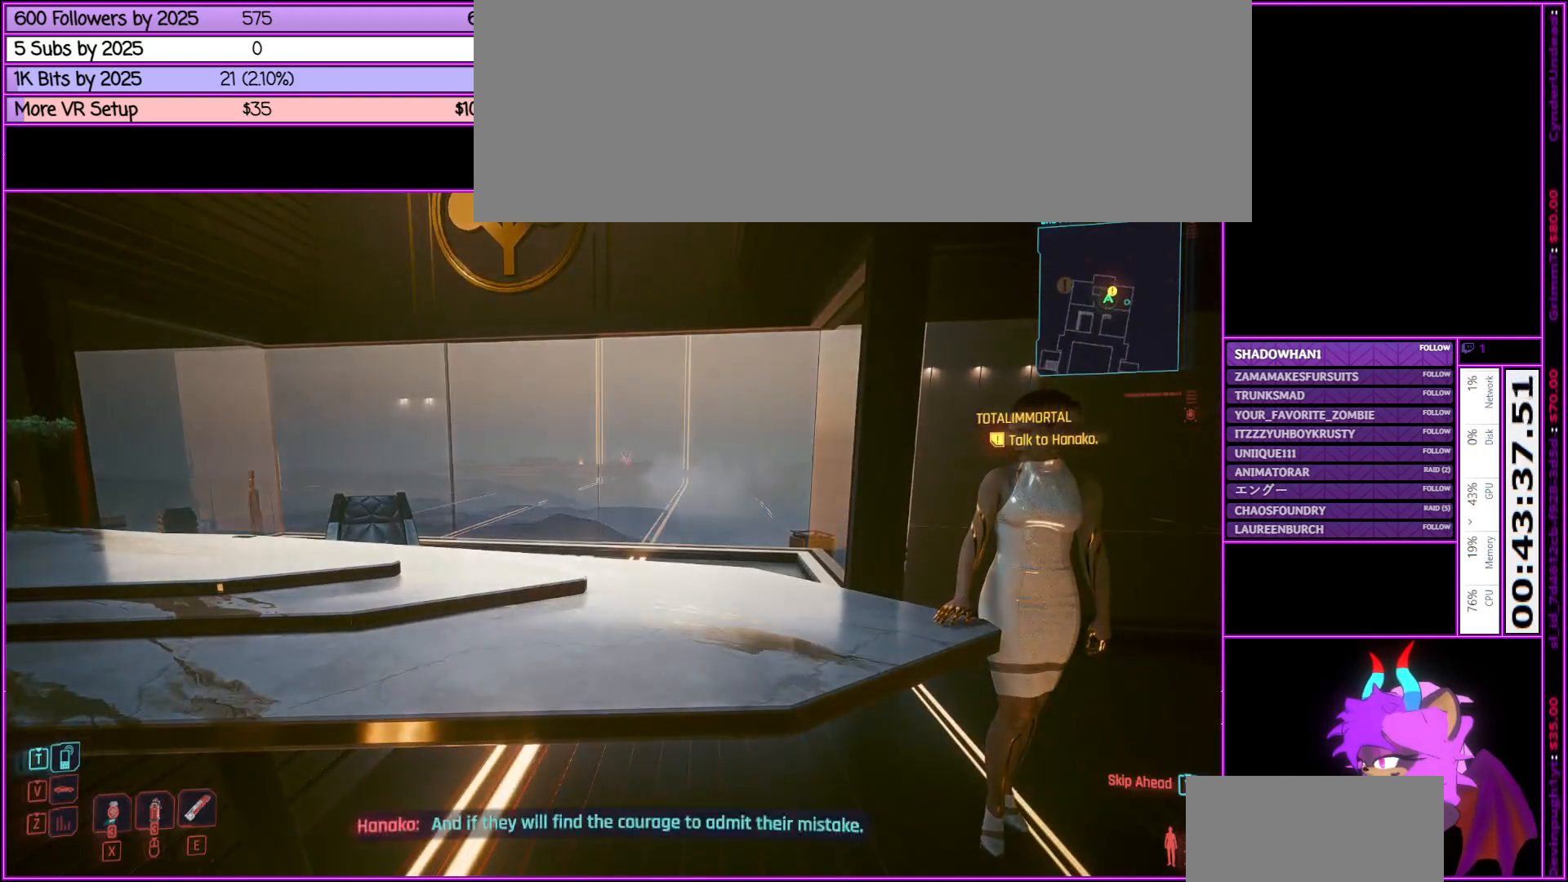
{"keys": [], "mouse": [], "events": [[150, "a", "down"], [383, "a", "up"]]}
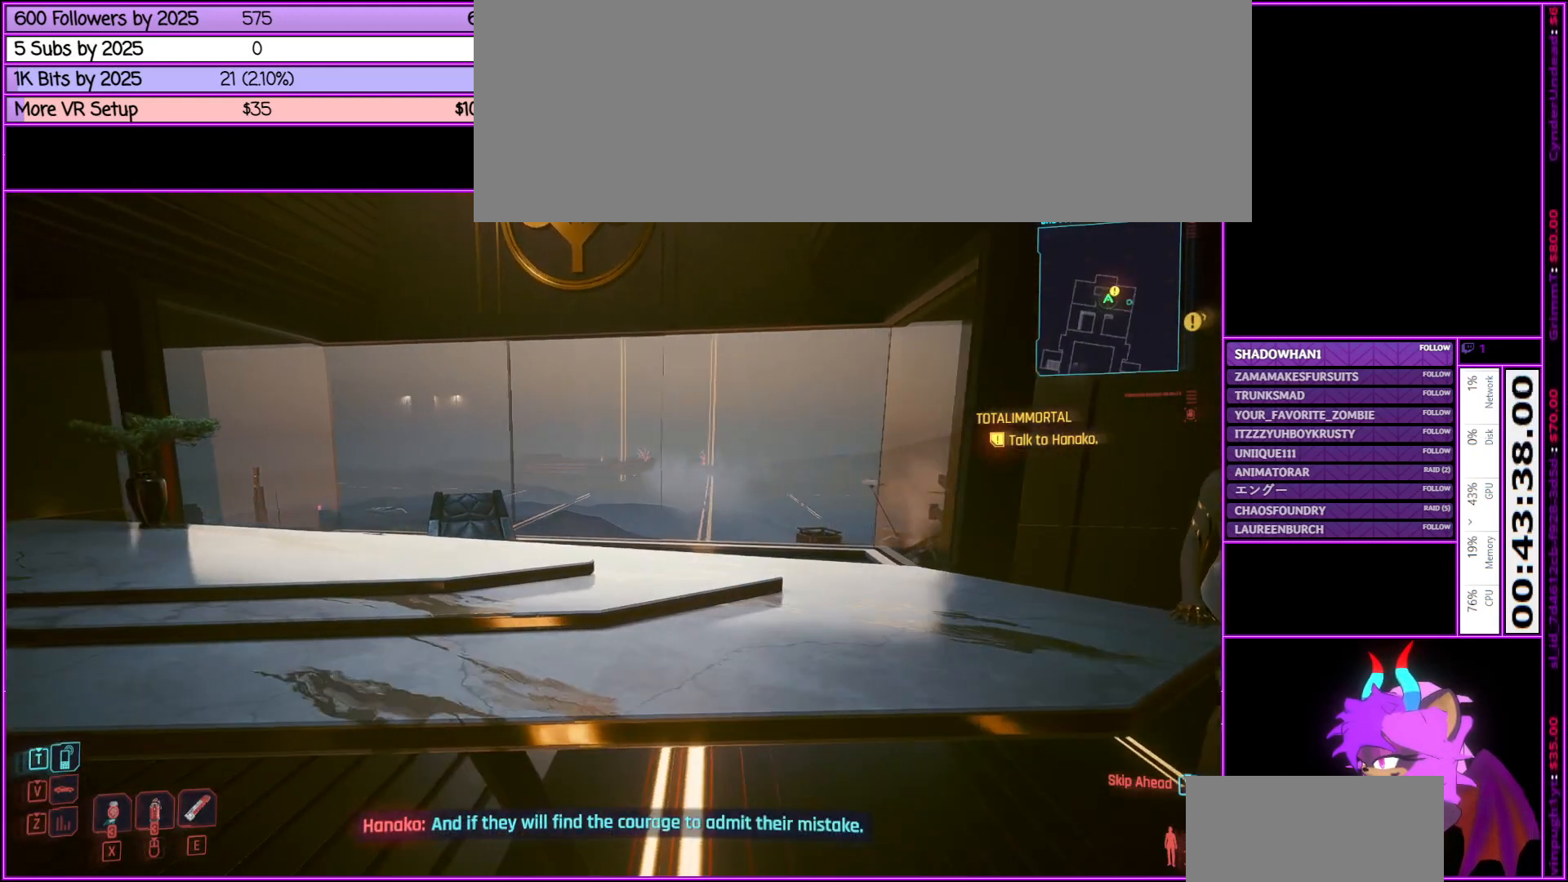
{"keys": [], "mouse": [], "events": []}
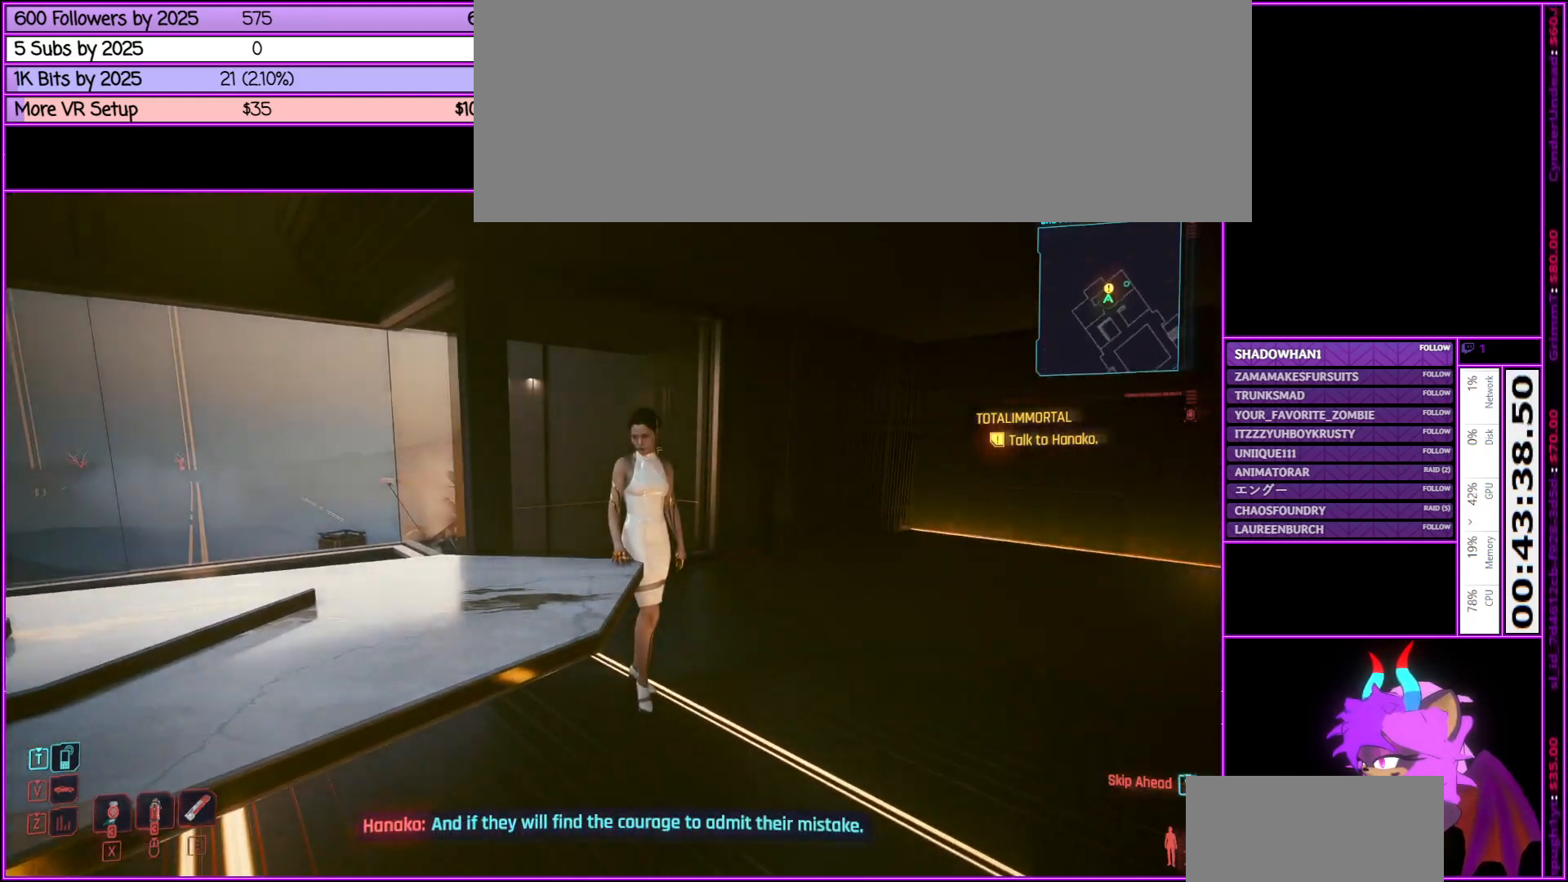
{"keys": ["w"], "mouse": [], "events": [[366, "w", "down"]]}
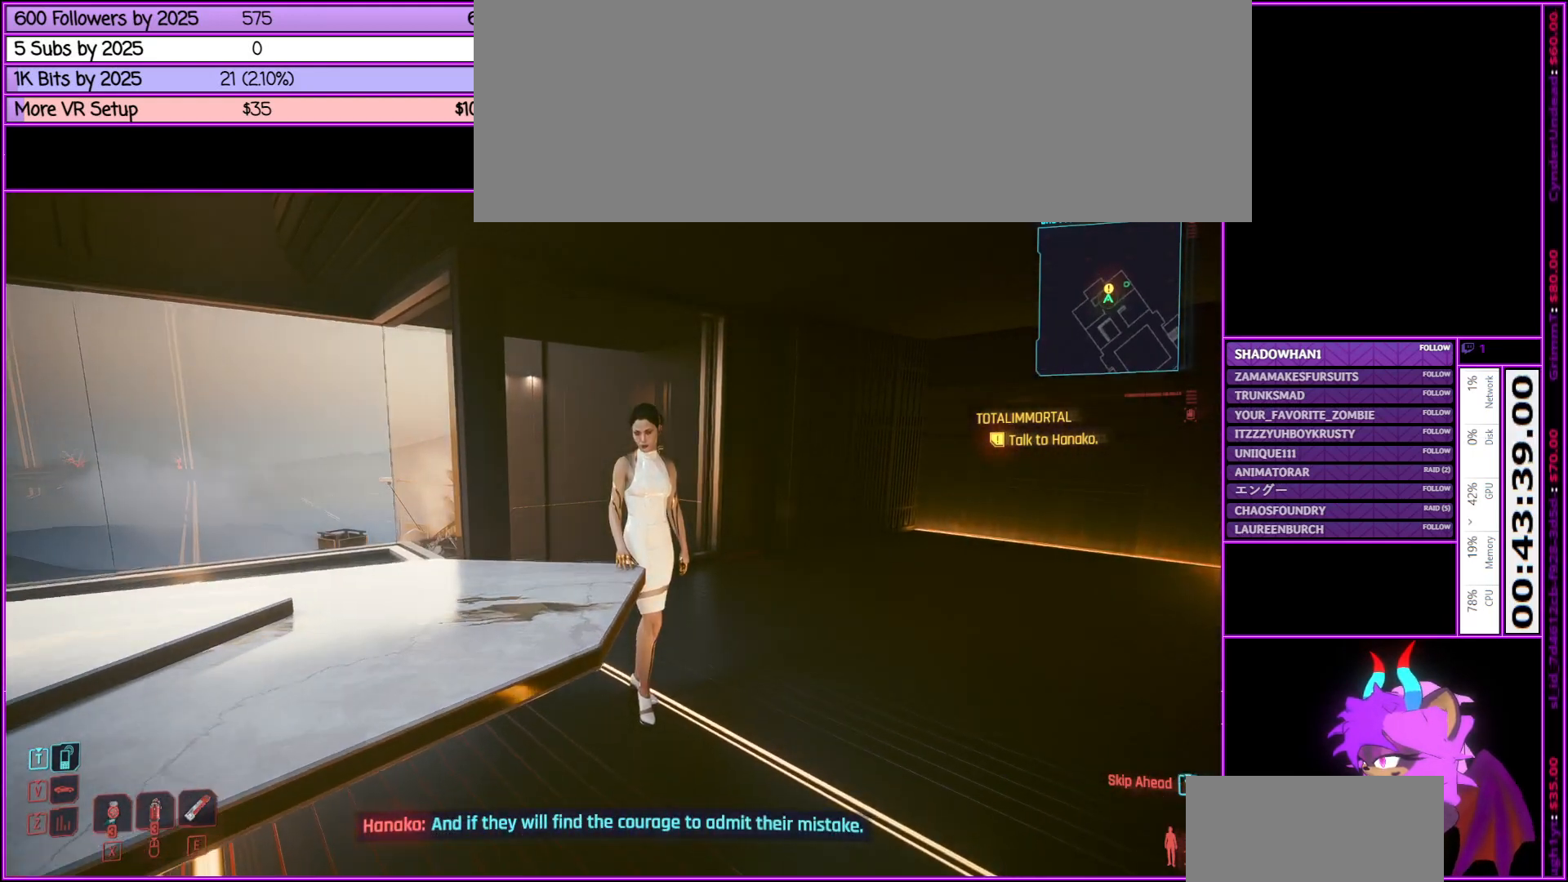
{"keys": [], "mouse": [], "events": [[66, "w", "up"]]}
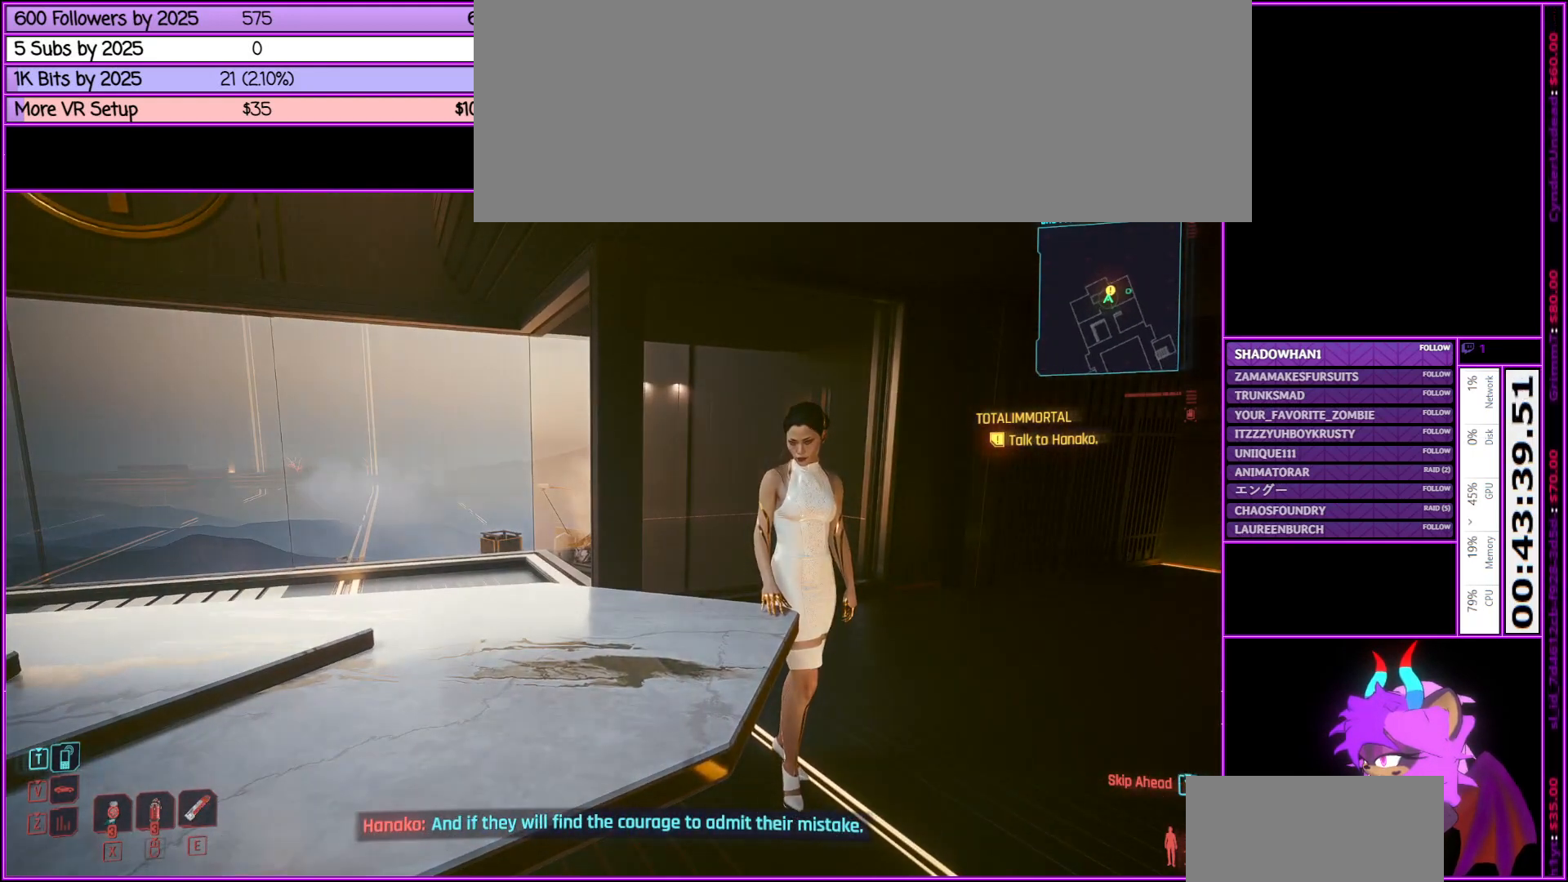
{"keys": [], "mouse": [], "events": []}
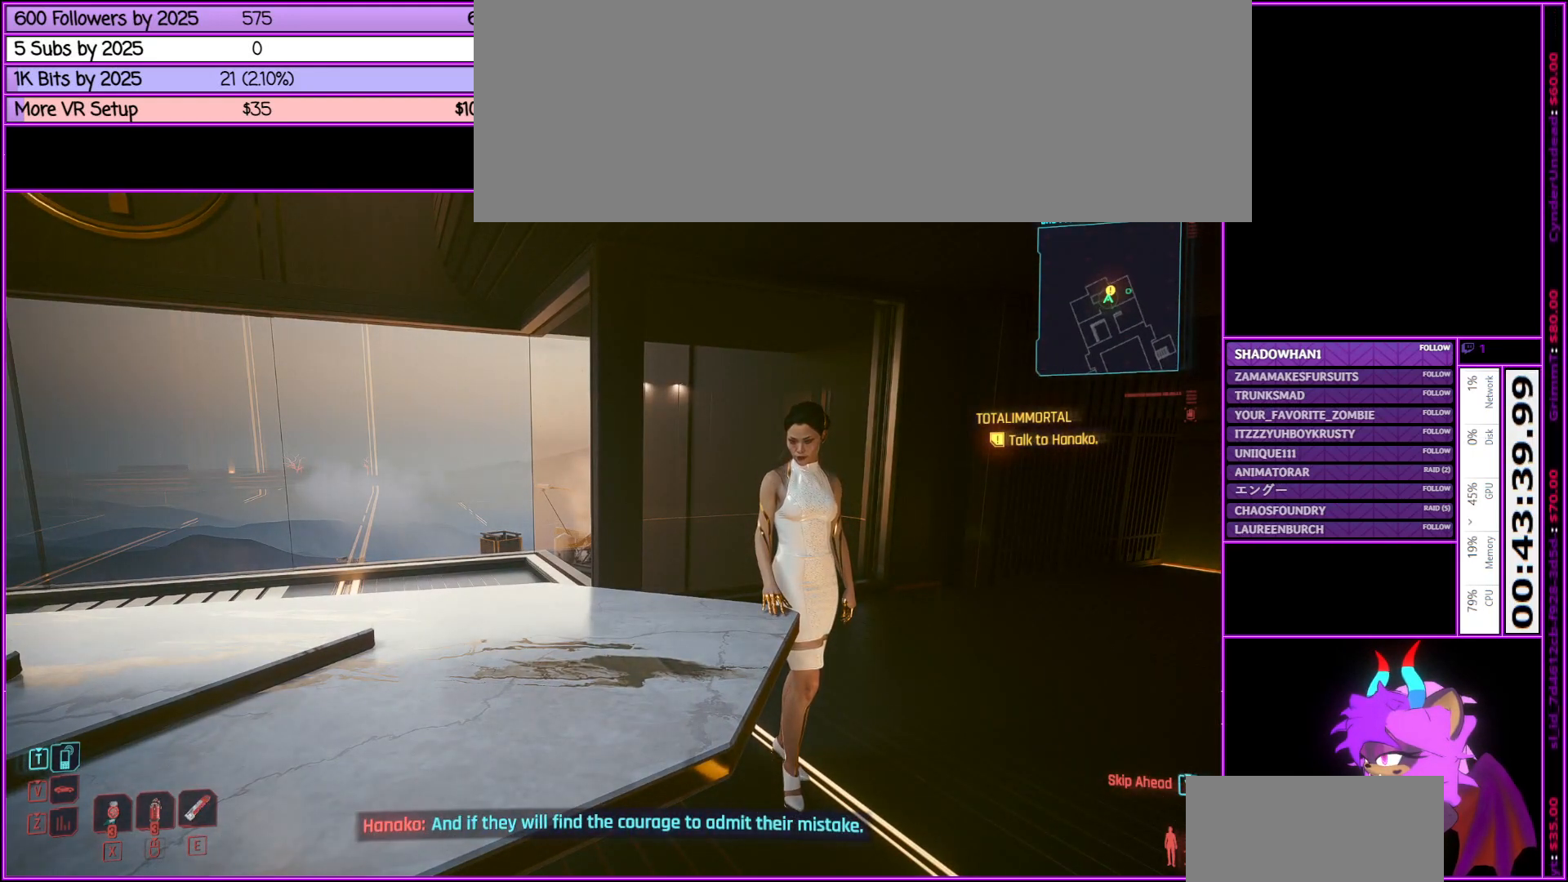
{"keys": ["w"], "mouse": [], "events": [[383, "w", "down"]]}
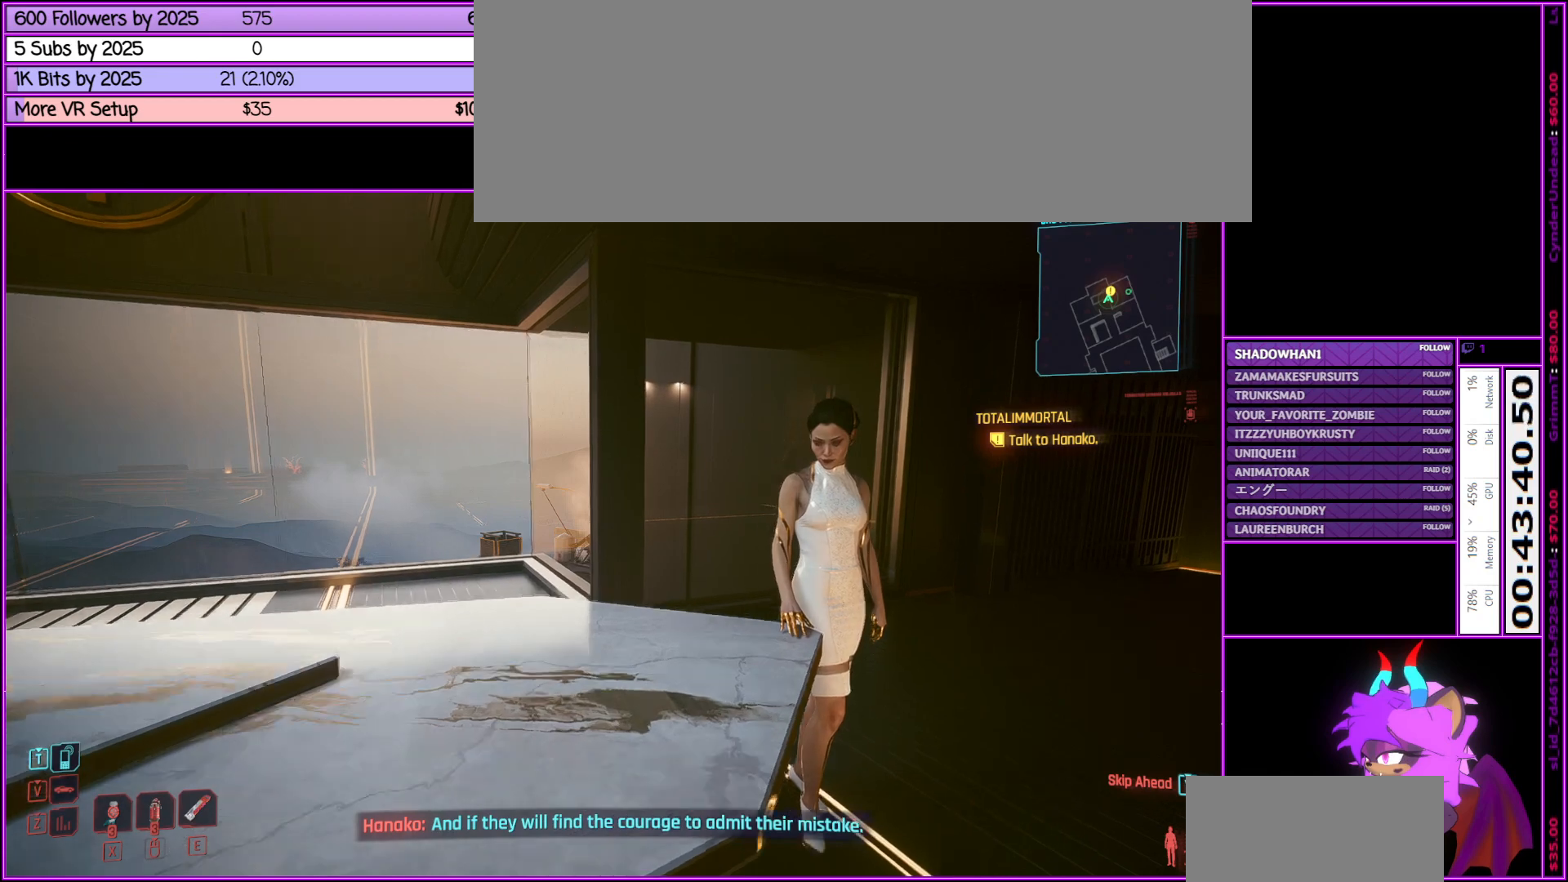
{"keys": [], "mouse": [], "events": [[100, "w", "up"]]}
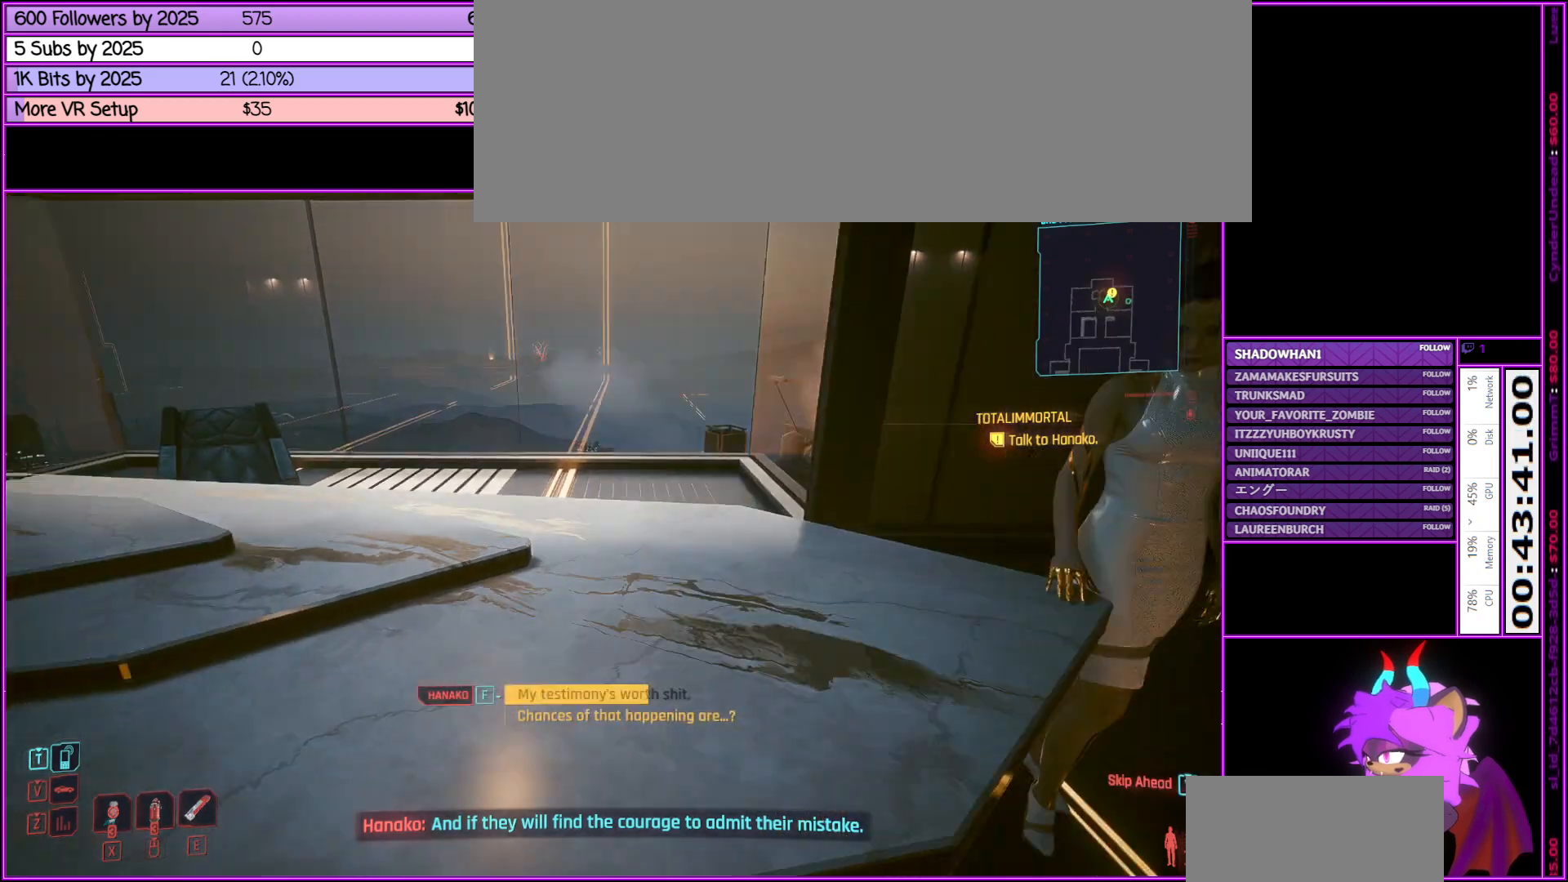
{"keys": [], "mouse": [], "events": []}
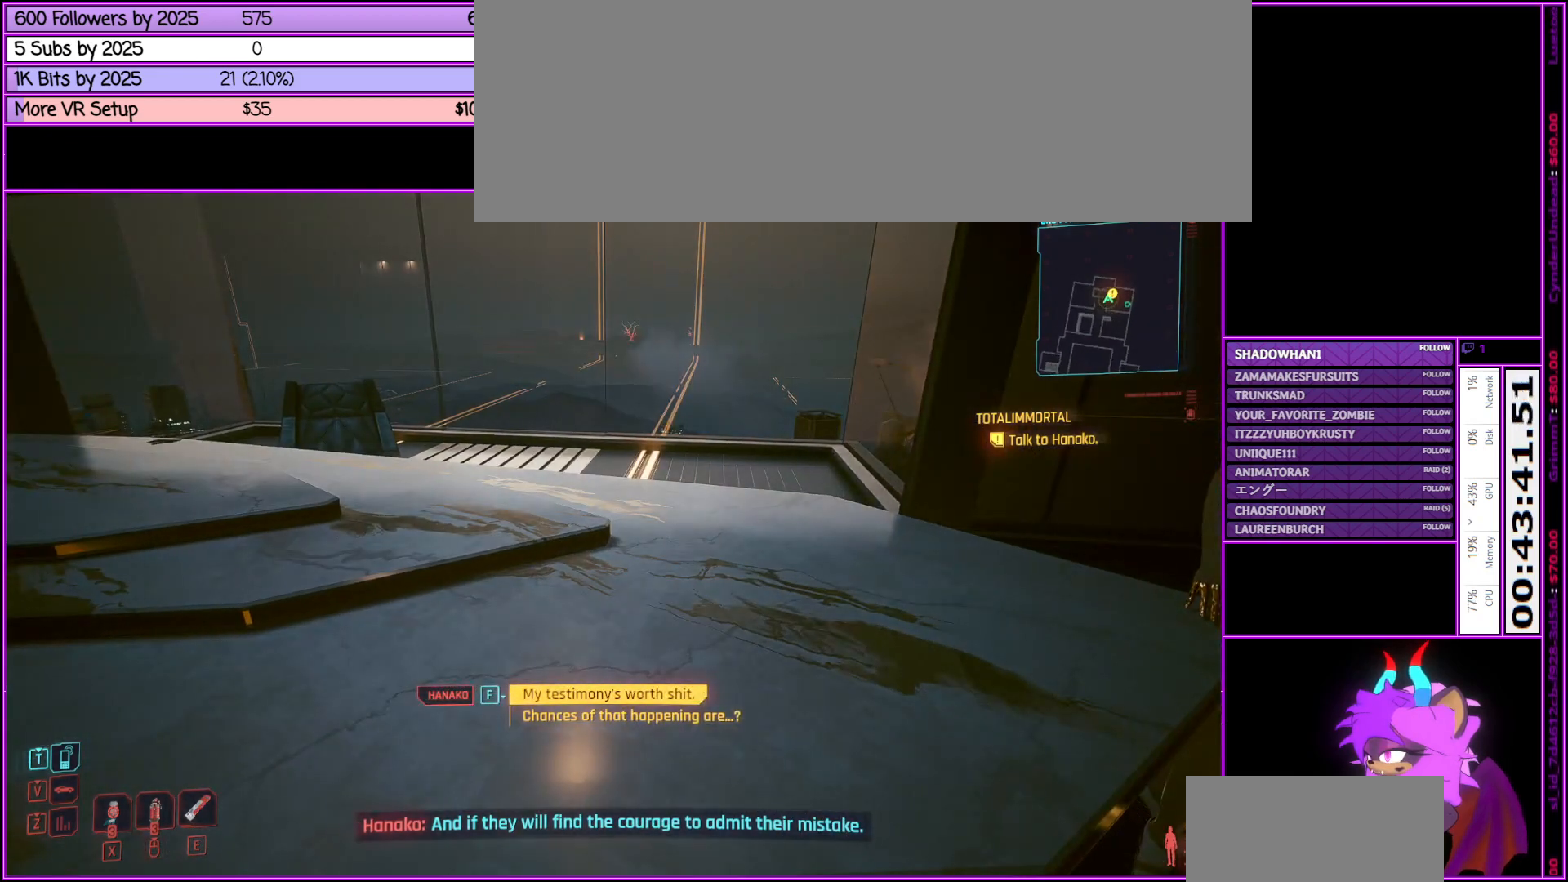
{"keys": [], "mouse": [], "events": []}
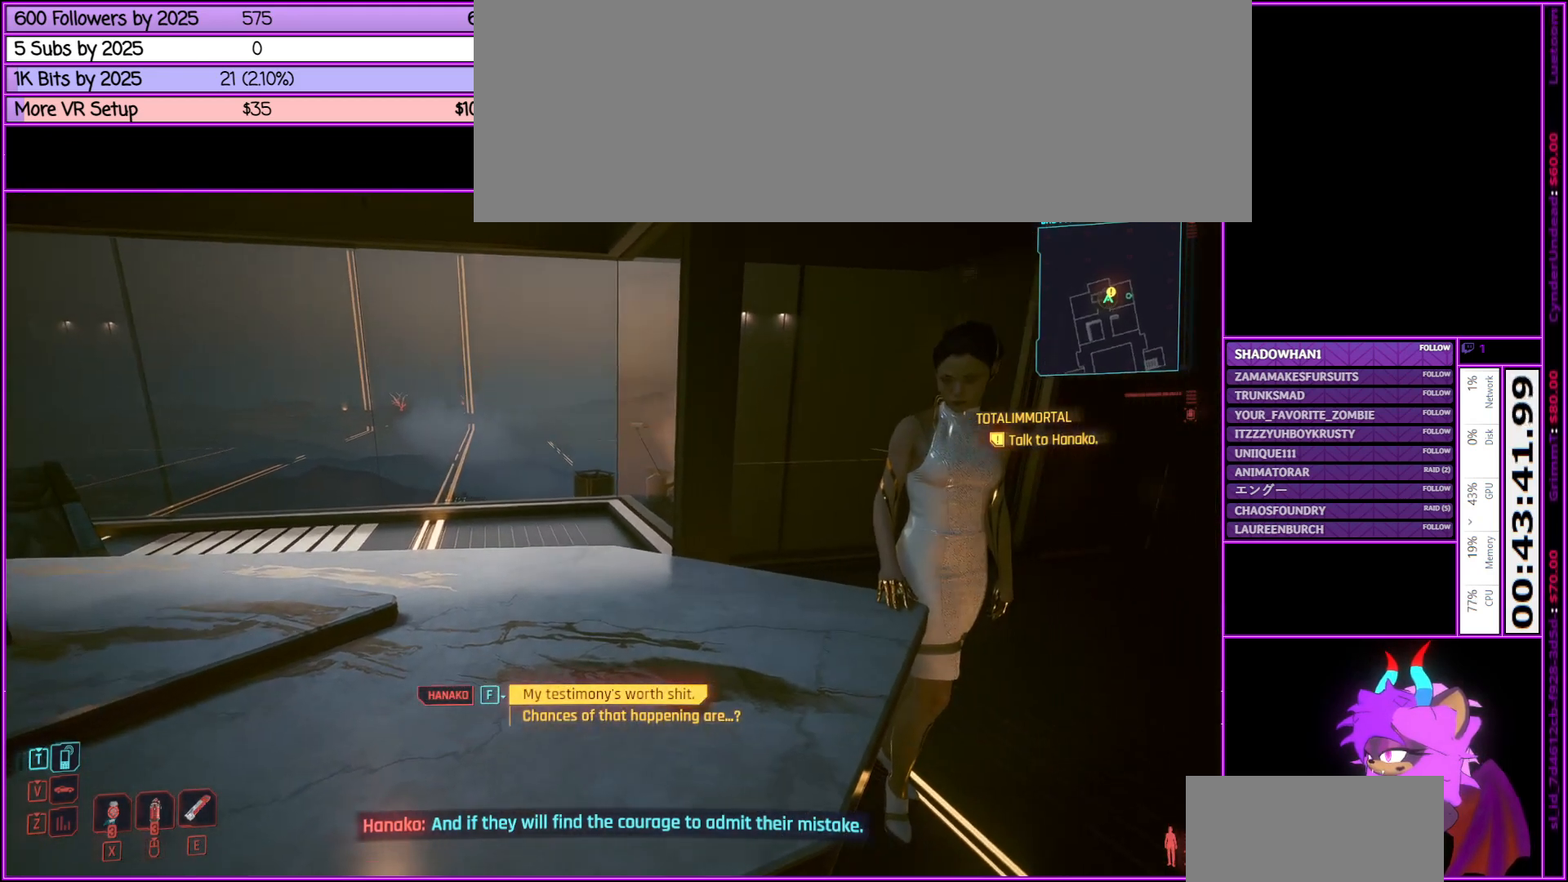
{"keys": [], "mouse": [], "events": []}
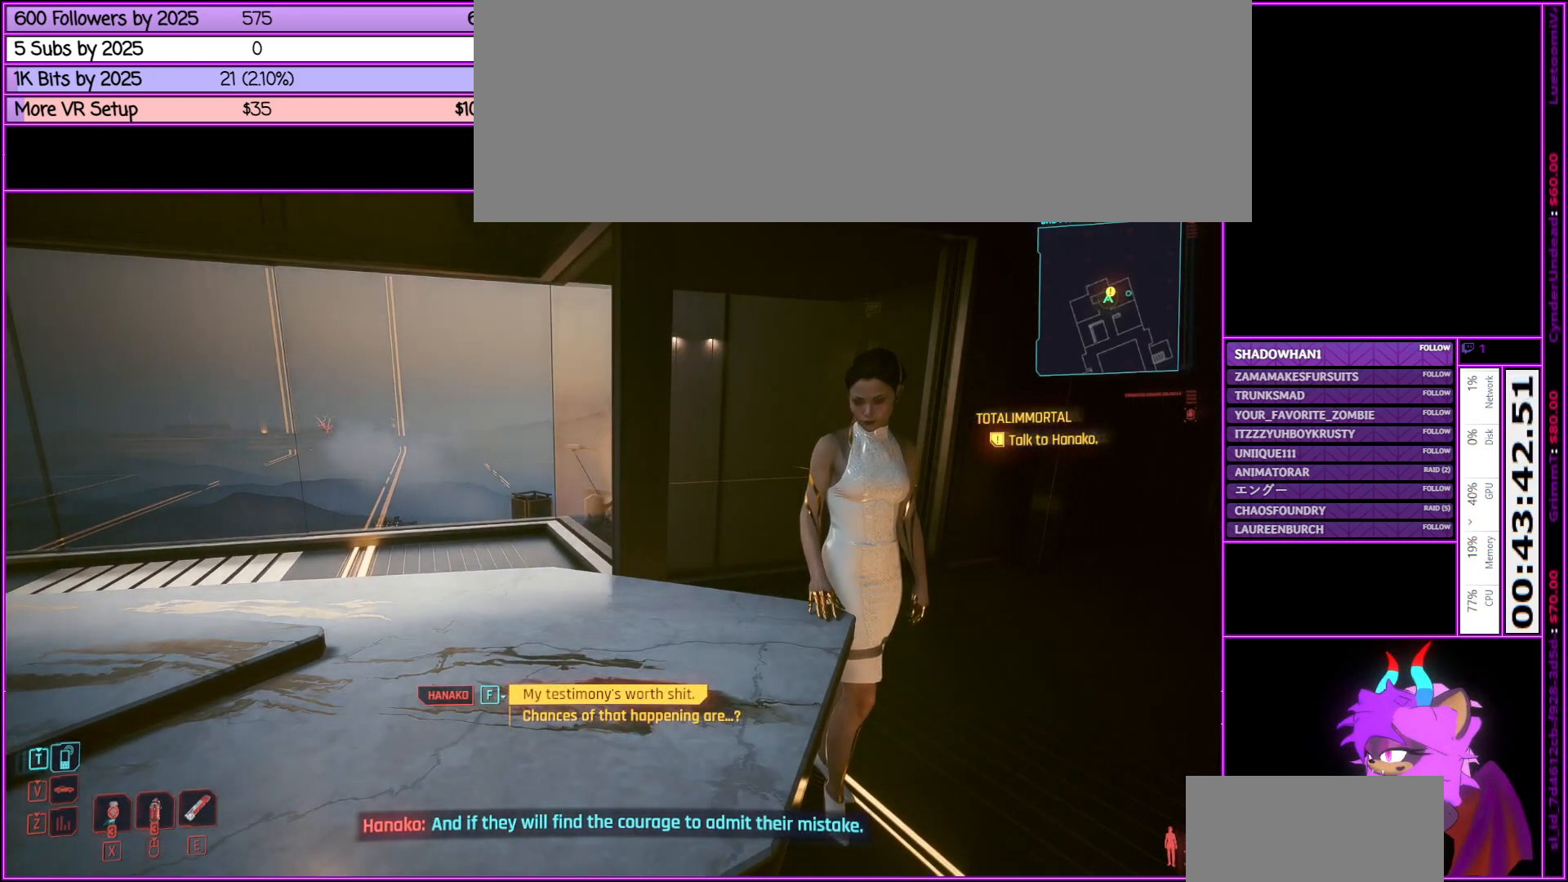
{"keys": [], "mouse": [], "events": []}
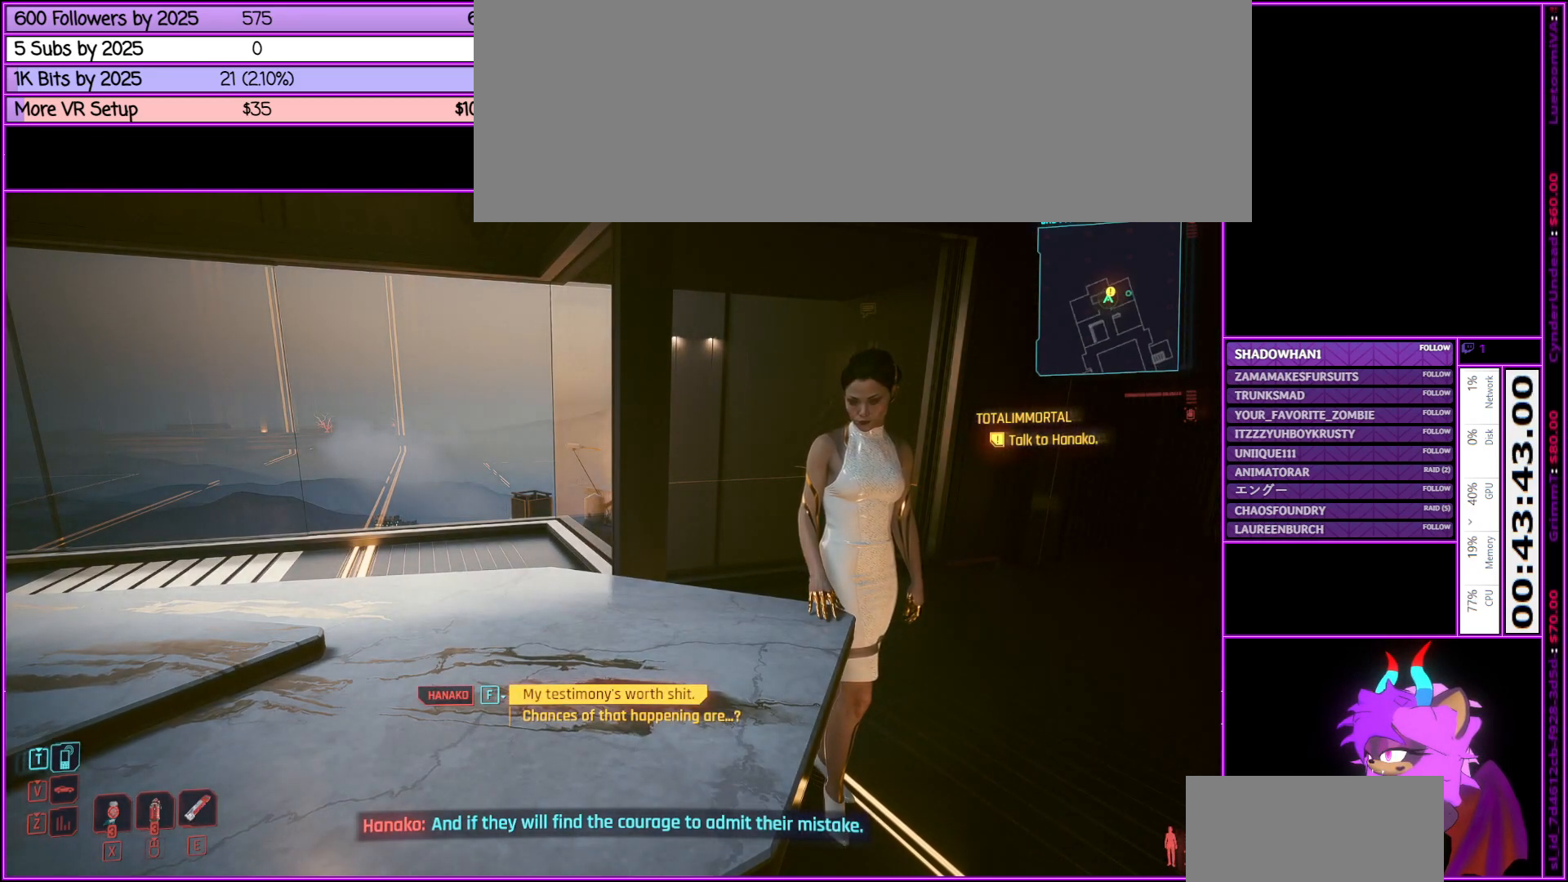
{"keys": [], "mouse": [], "events": []}
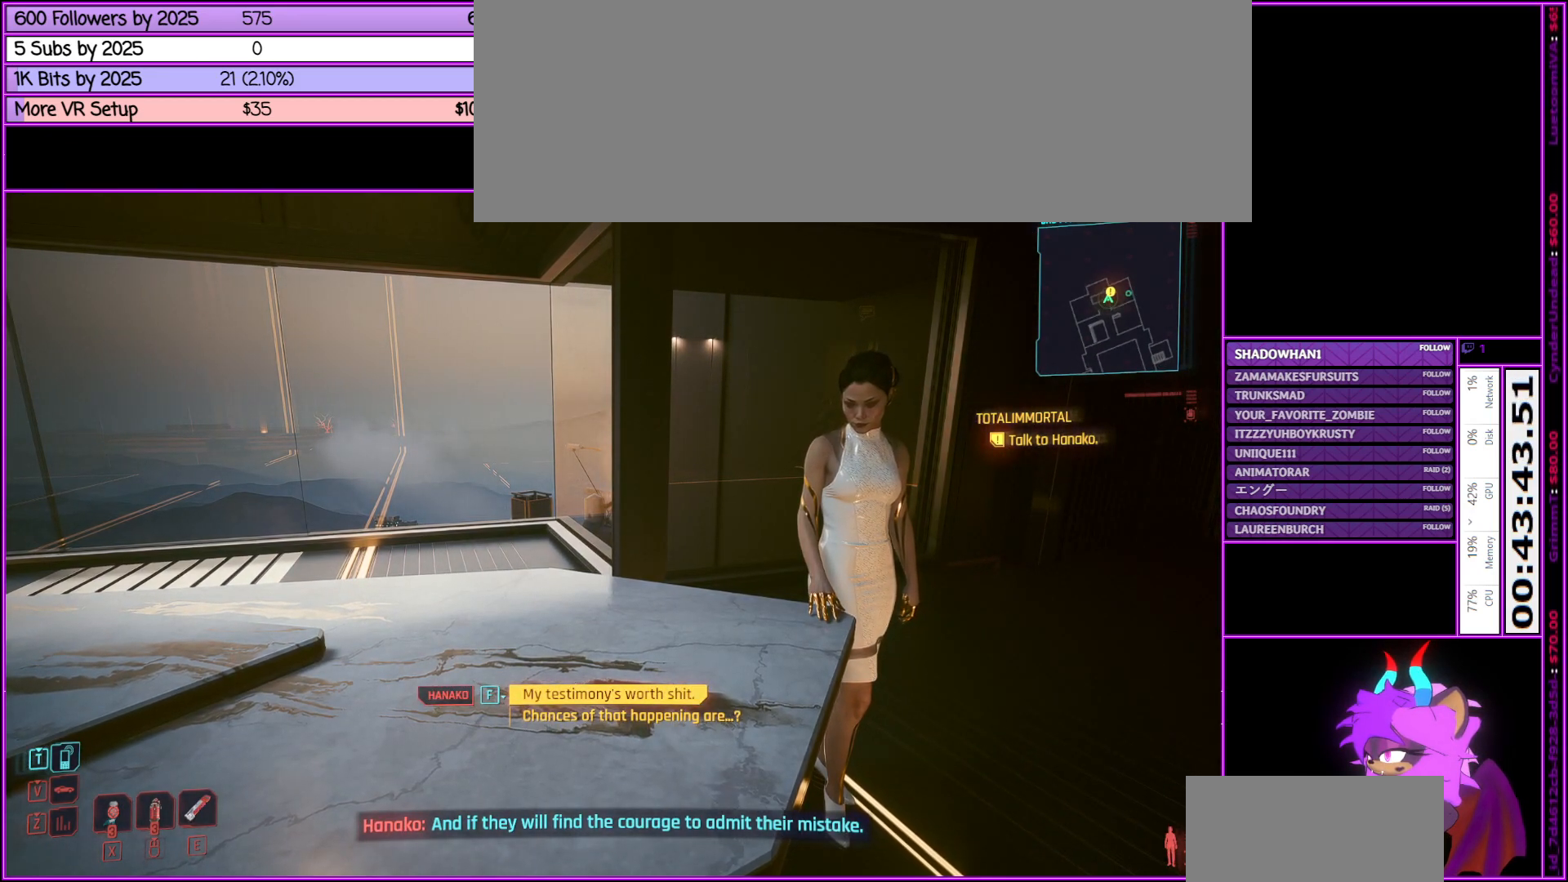
{"keys": [], "mouse": [], "events": []}
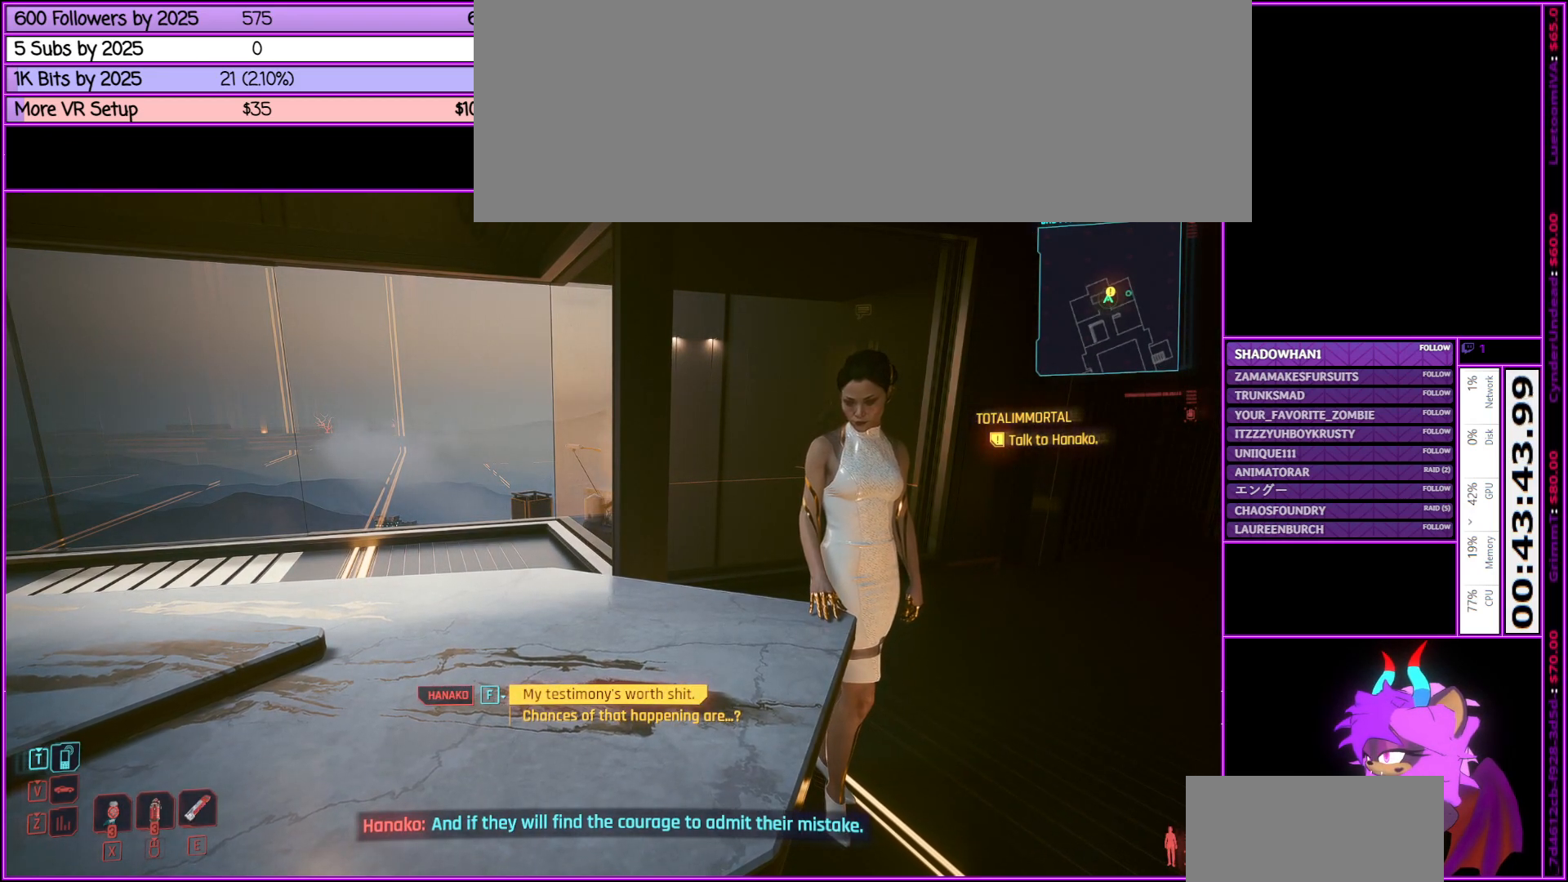
{"keys": [], "mouse": [], "events": []}
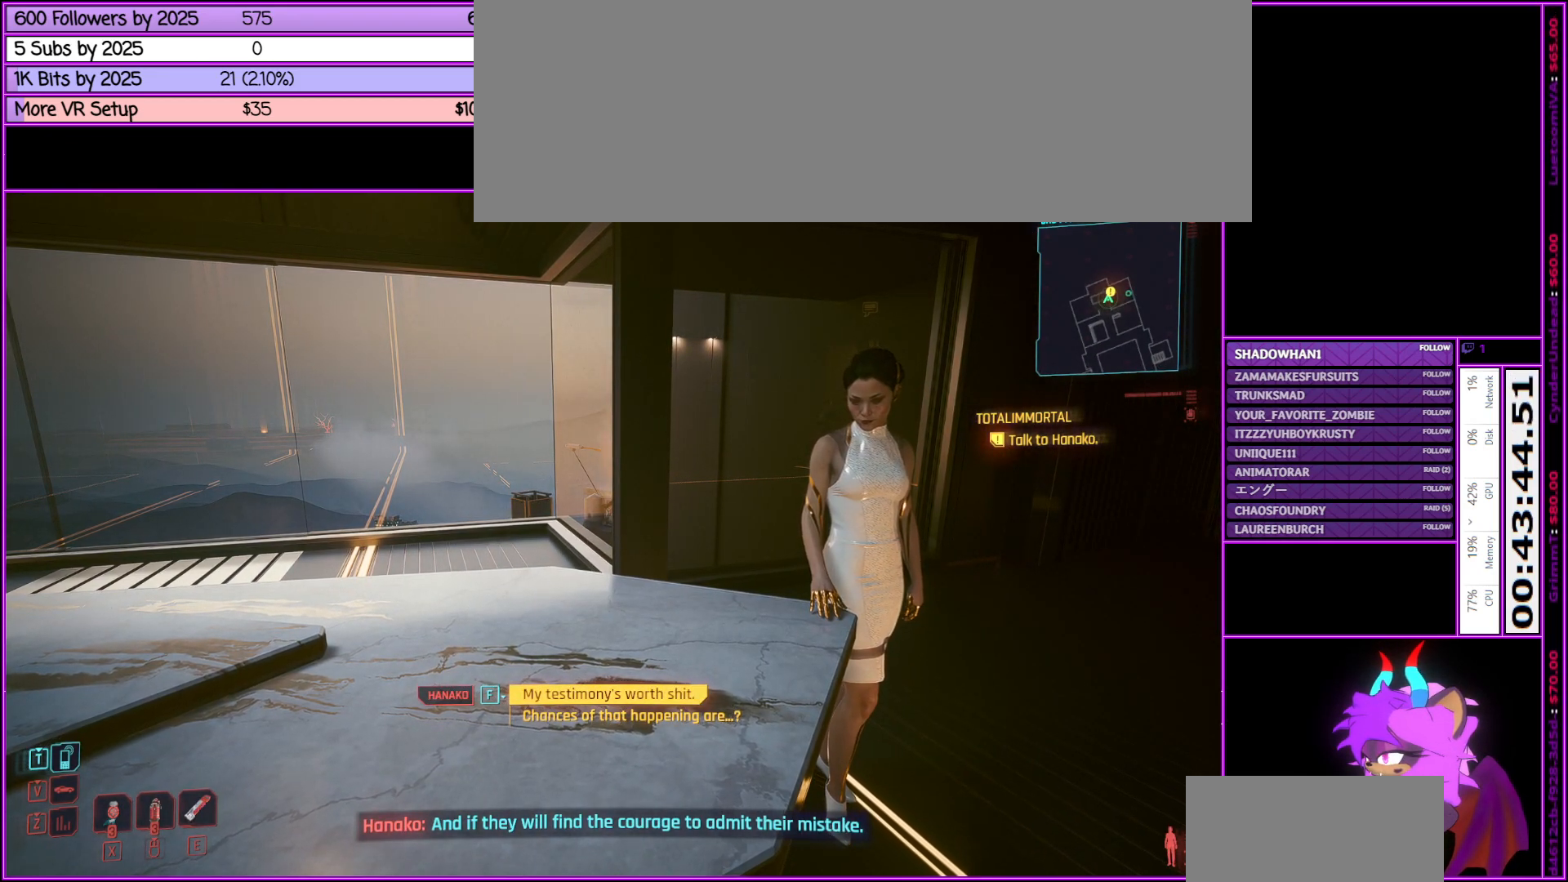
{"keys": [], "mouse": [], "events": [[233, "mouse_wheel_down", "down"], [283, "mouse_wheel_down", "up"]]}
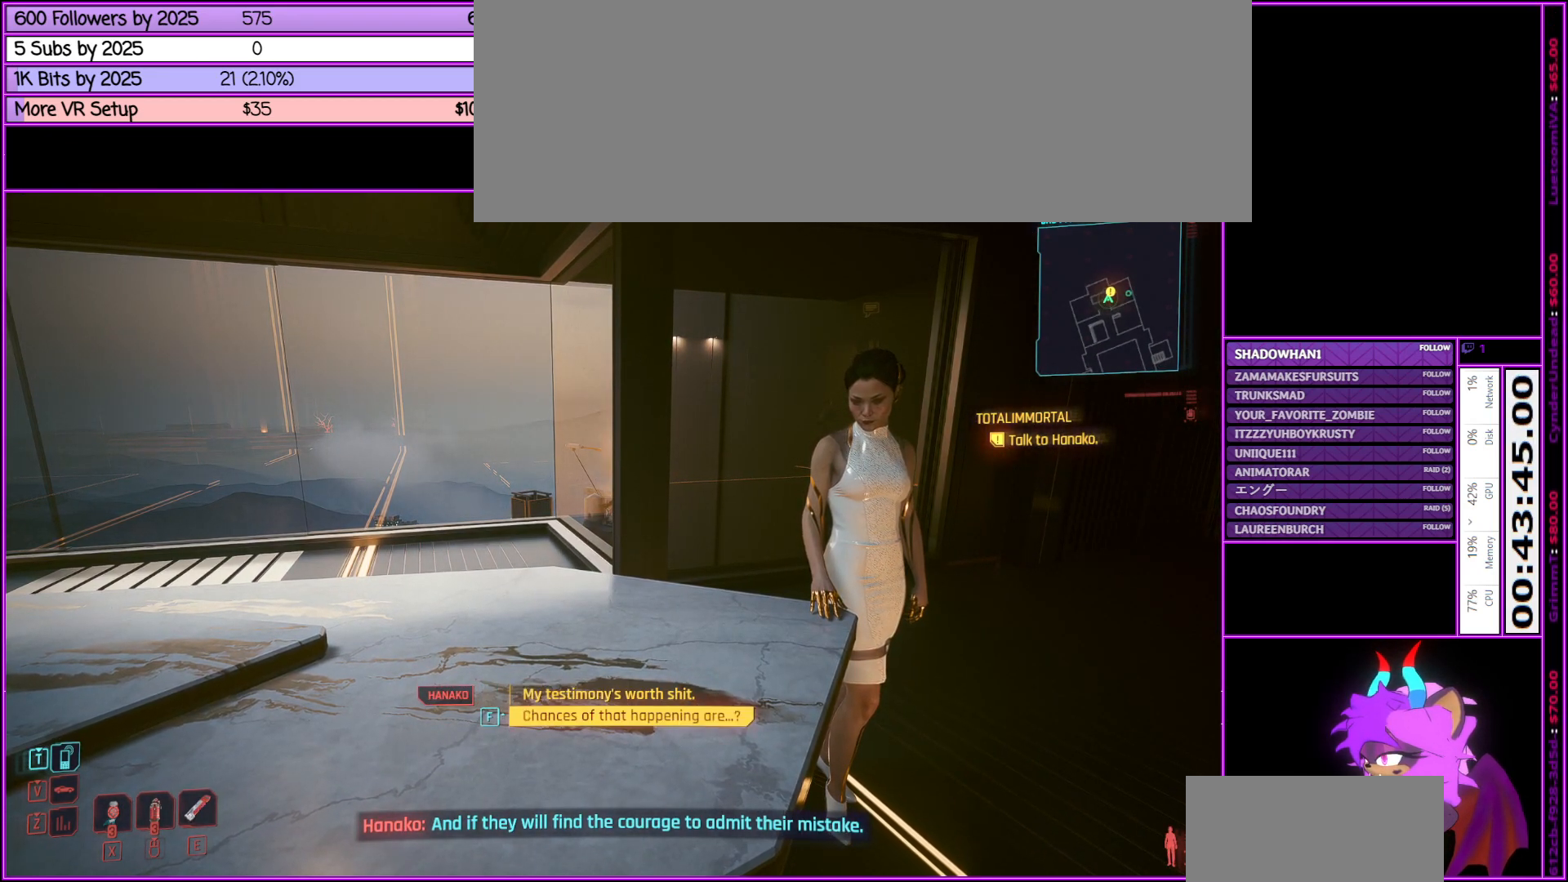
{"keys": [], "mouse": [], "events": []}
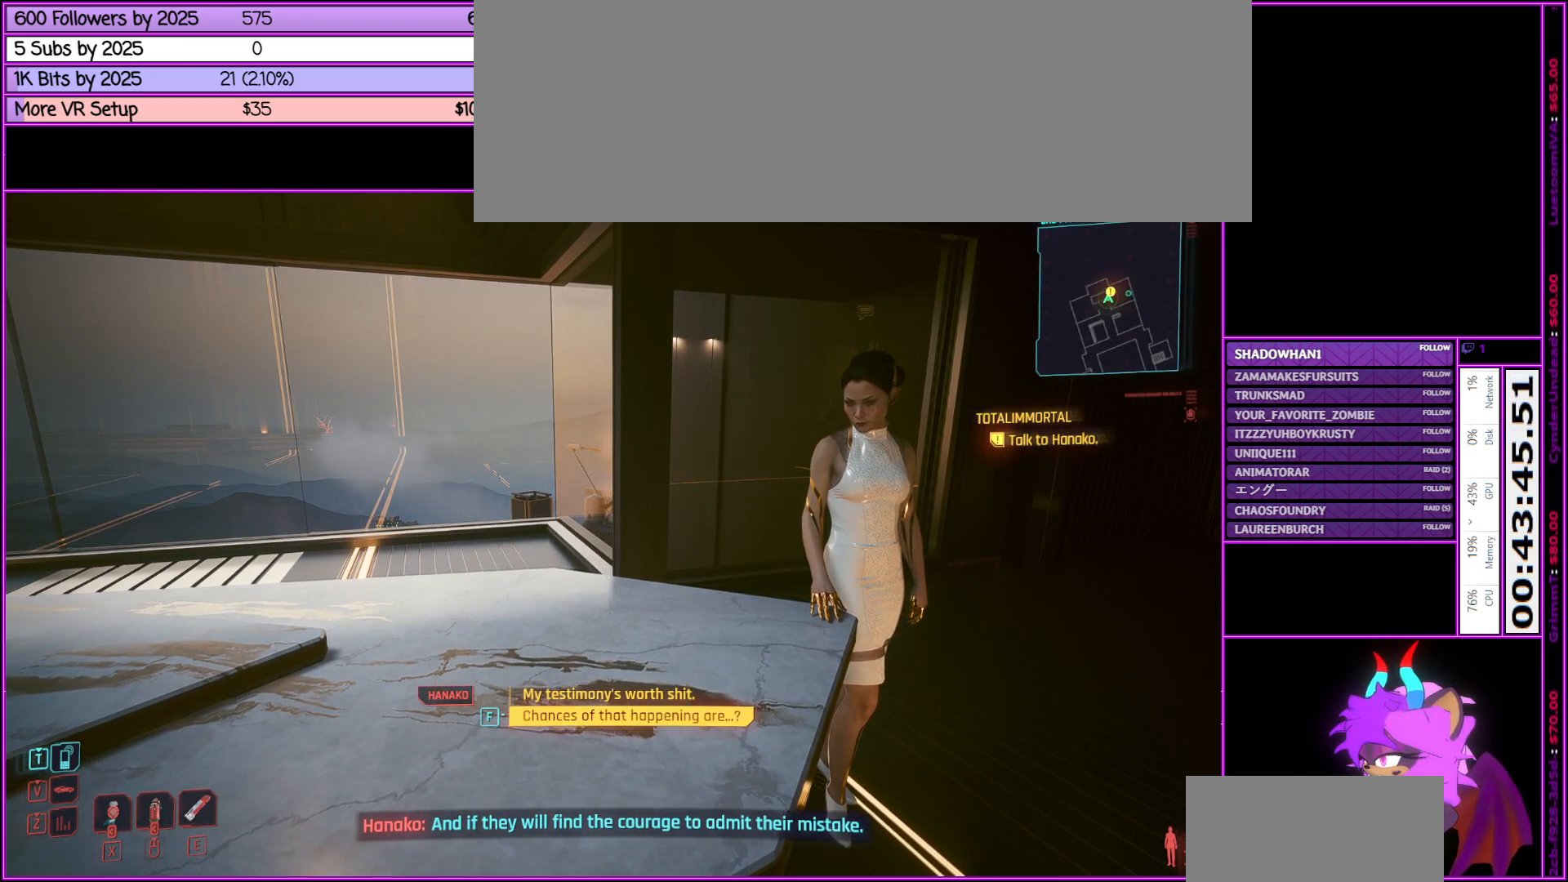
{"keys": [], "mouse": [], "events": []}
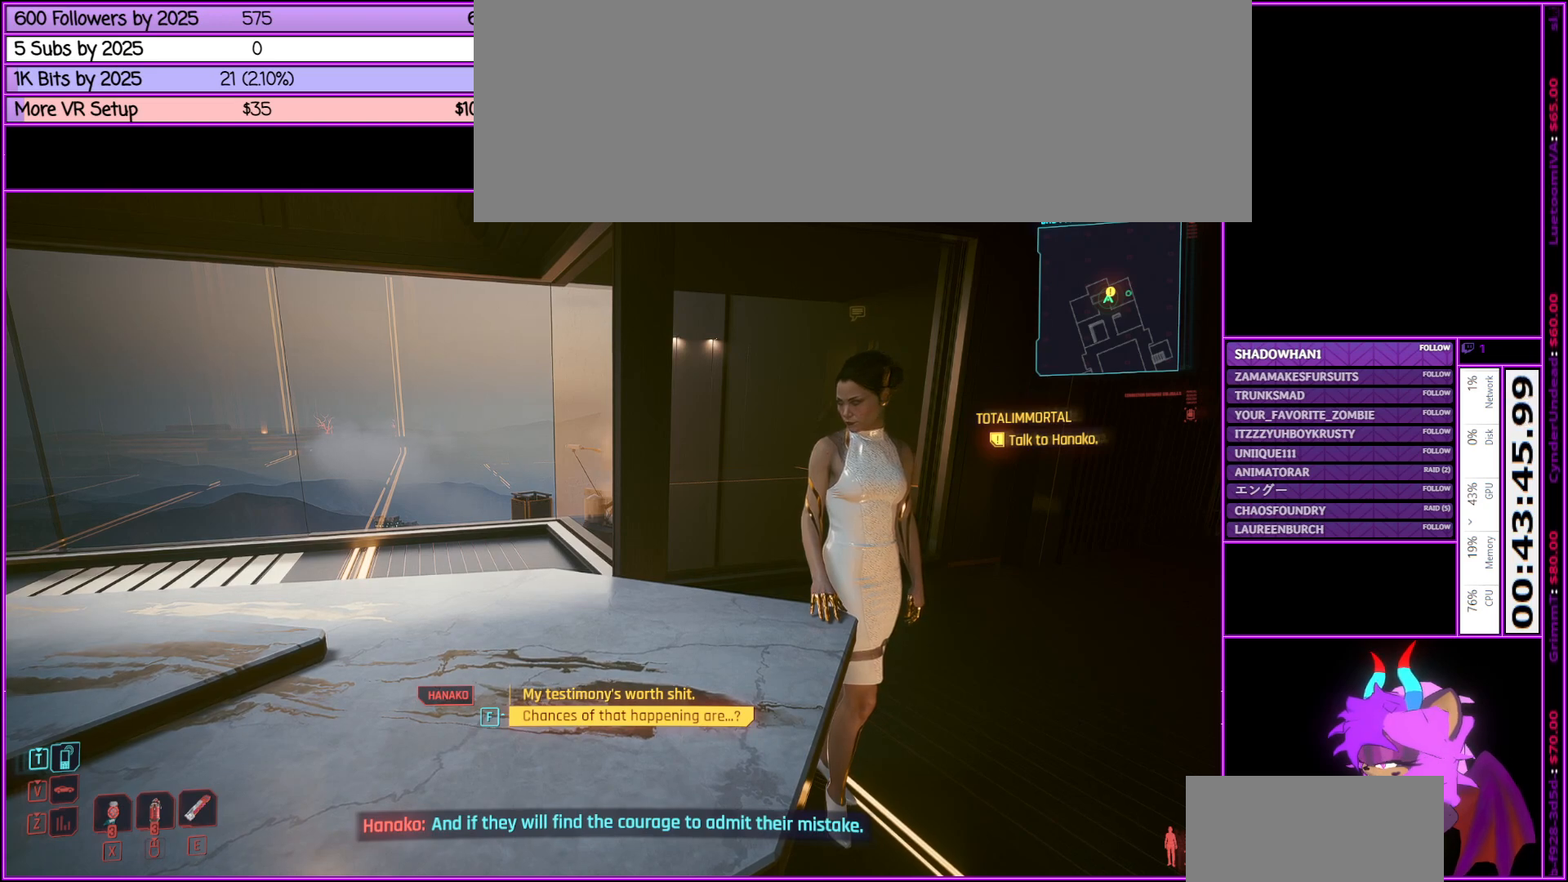
{"keys": [], "mouse": [], "events": []}
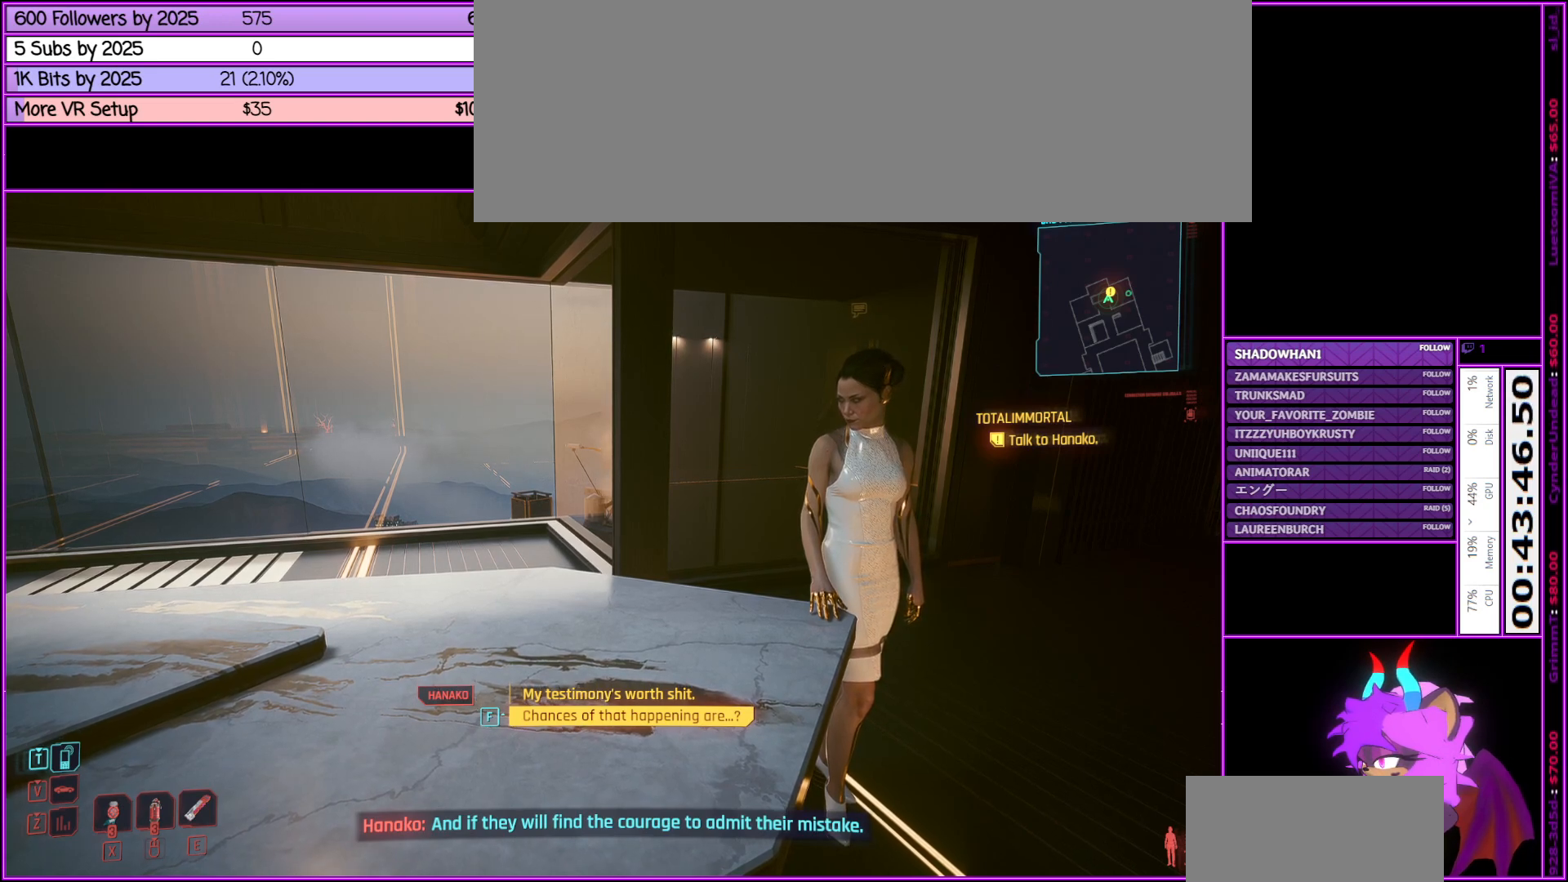
{"keys": [], "mouse": [], "events": [[150, "f", "down"], [350, "f", "up"]]}